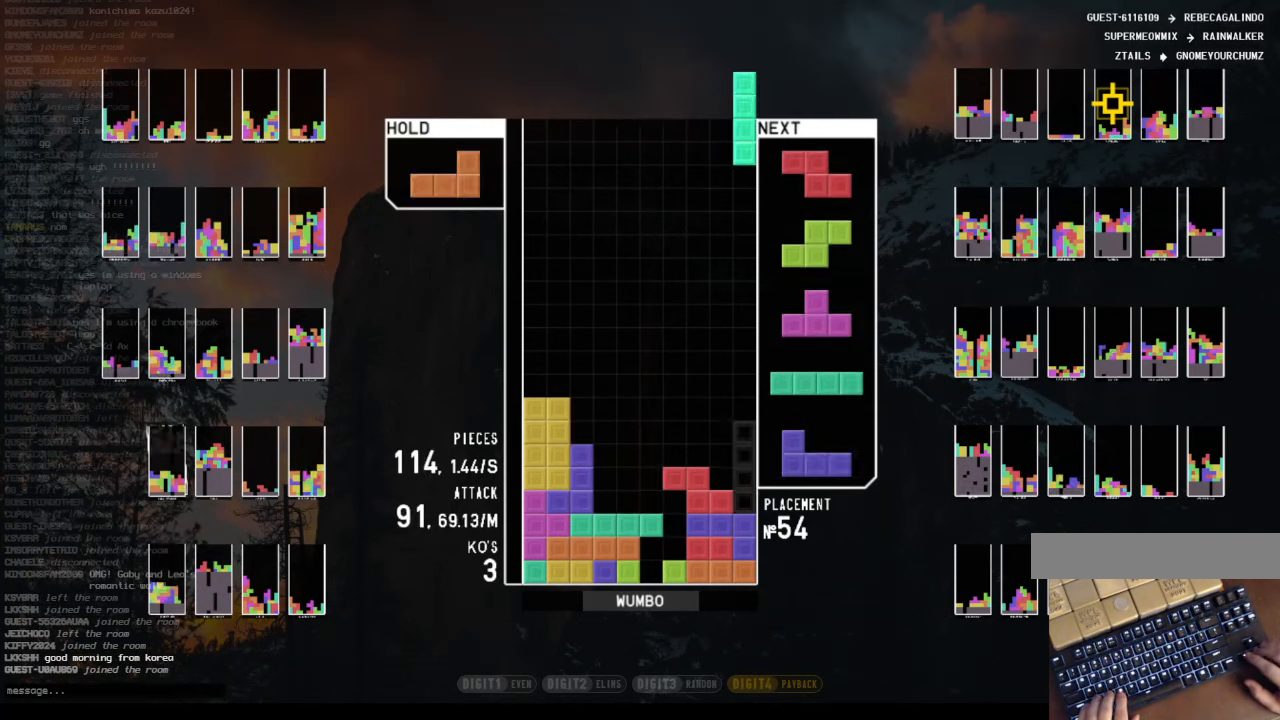
Gameplay with keyboard; each line is a JSON object with the keys held at the frame after it. "events" lists presses ("down") and releases ("up") of "c", "down", "left", "right", "shift", "up", "x" and "z" between this image and that frame as [ms after this image, input, new state], when the widget could be followed in between. No other keys are recorded. Mouse input is not recorded.
{"keys": ["right", "up"], "events": [[67, "right", "up"], [67, "x", "up"], [168, "down", "down"], [201, "down", "up"], [335, "up", "down"], [436, "right", "down"]]}
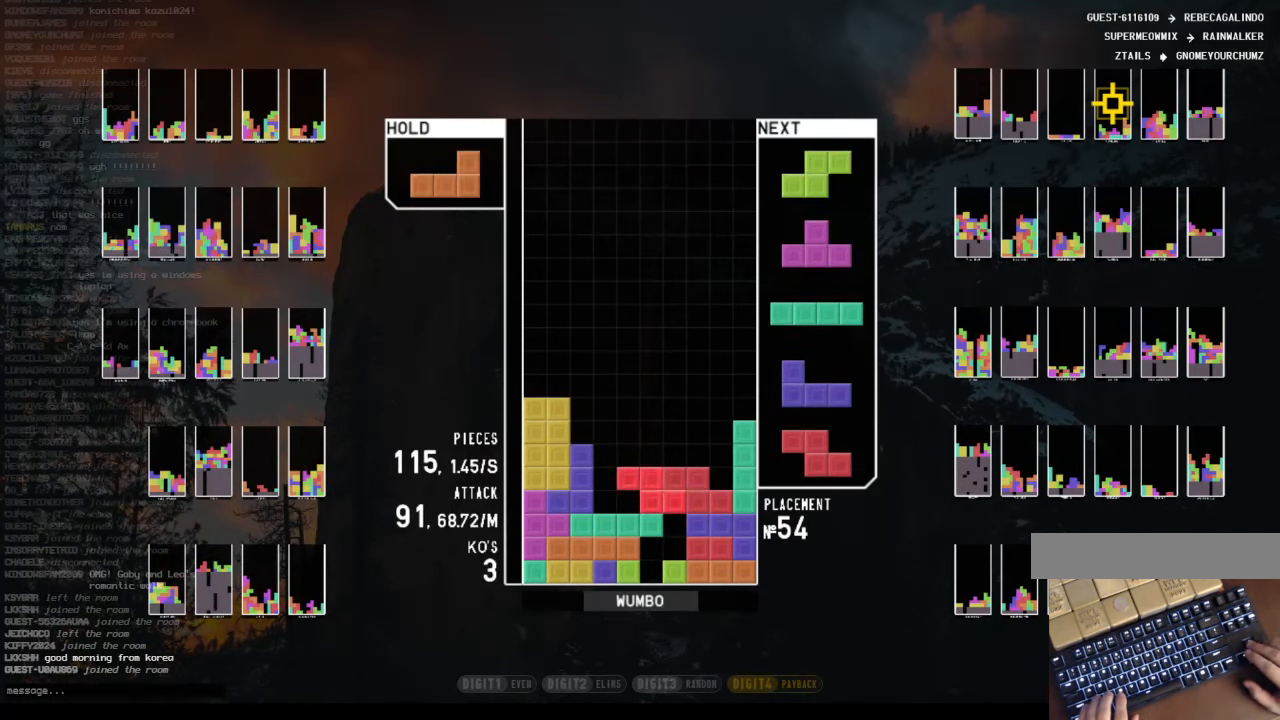
{"keys": ["down"], "events": [[134, "z", "down"], [401, "up", "up"], [401, "z", "up"], [468, "right", "up"], [502, "down", "down"]]}
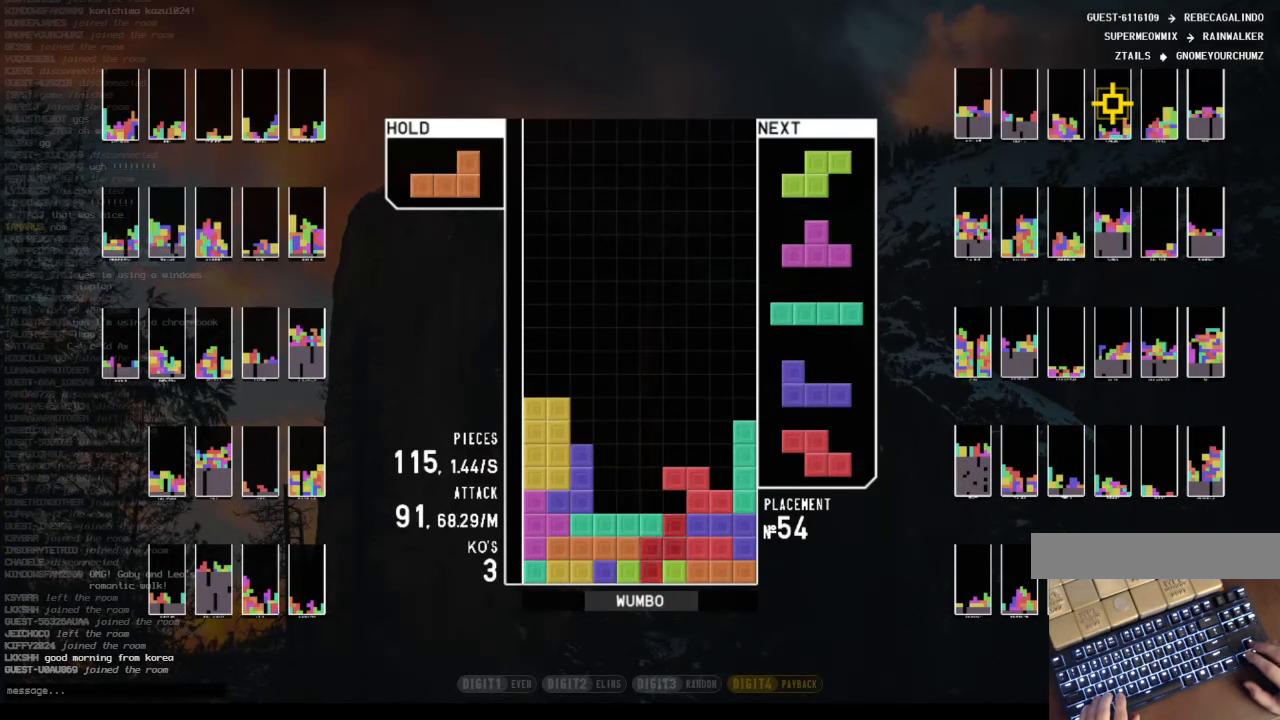
{"keys": ["c", "x"], "events": [[134, "down", "up"], [335, "c", "down"], [368, "left", "down"], [435, "x", "down"], [469, "left", "up"]]}
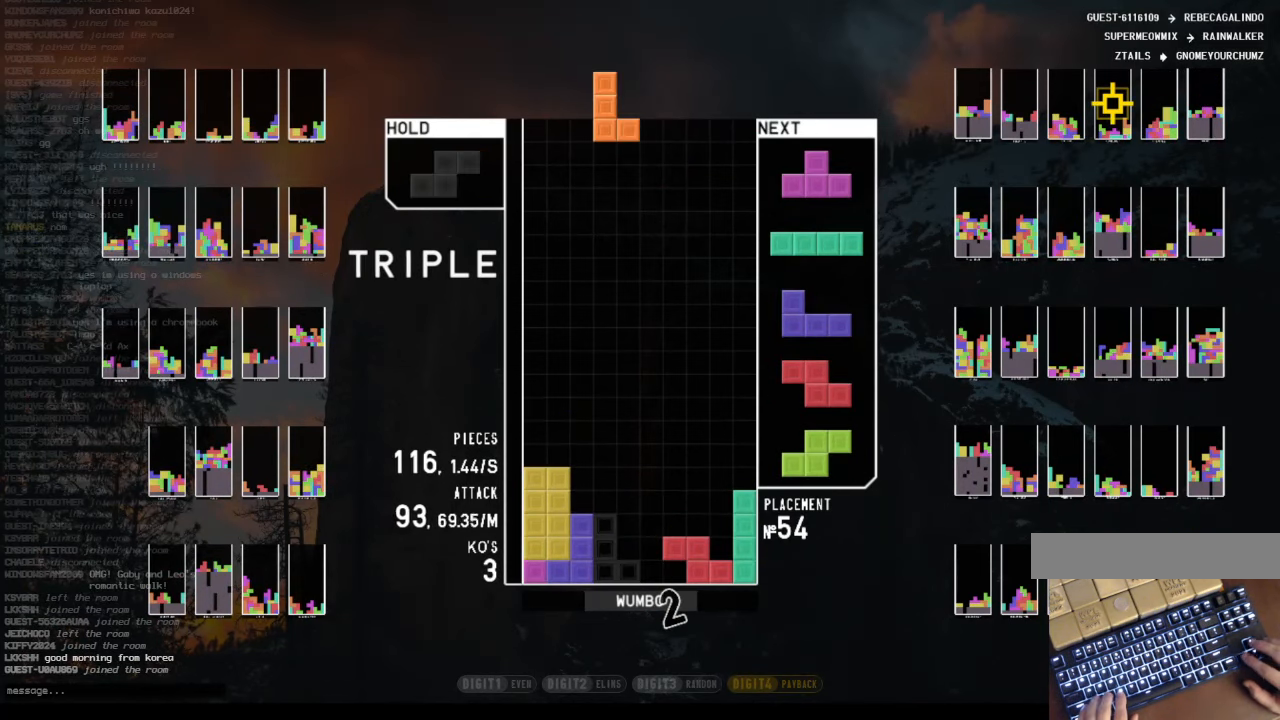
{"keys": ["down", "x"], "events": [[34, "c", "up"], [67, "x", "up"], [167, "down", "down"], [301, "c", "down"], [301, "down", "up"], [402, "x", "down"], [435, "down", "down"], [502, "c", "up"]]}
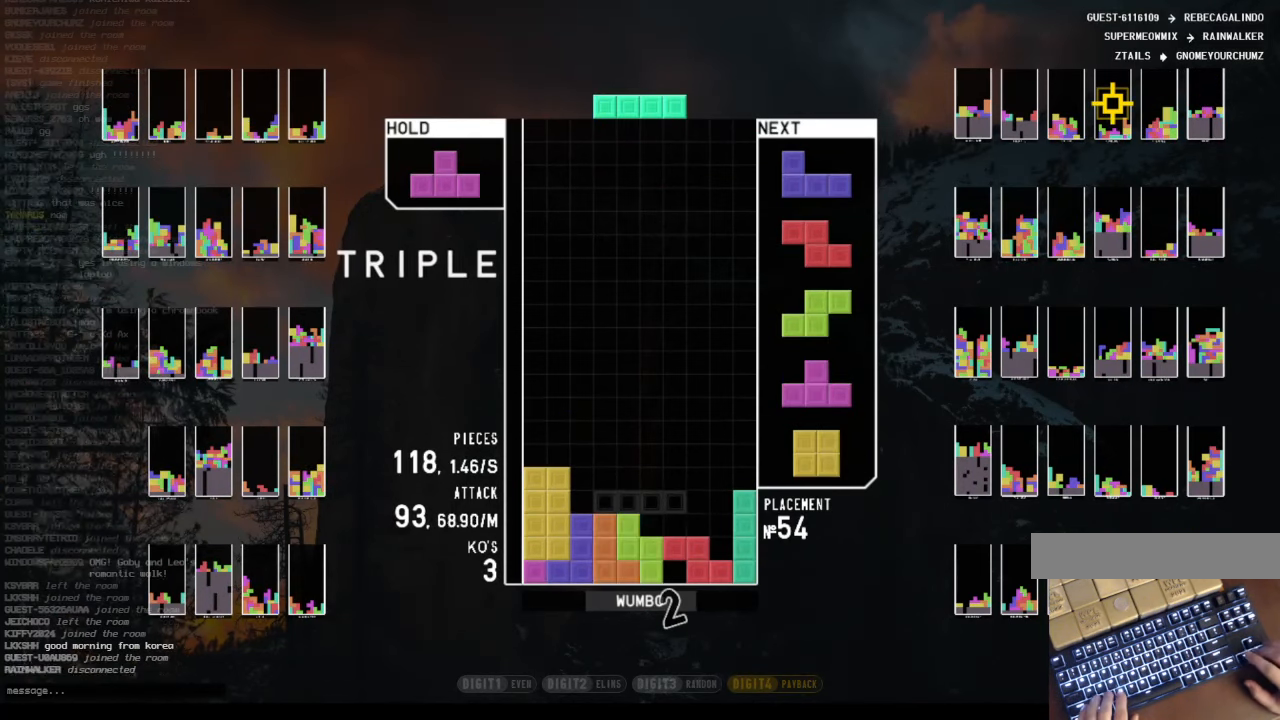
{"keys": ["down", "z"], "events": [[34, "x", "up"], [67, "right", "down"], [168, "down", "up"], [235, "c", "down"], [369, "c", "up"], [369, "right", "up"], [469, "z", "down"], [503, "down", "down"]]}
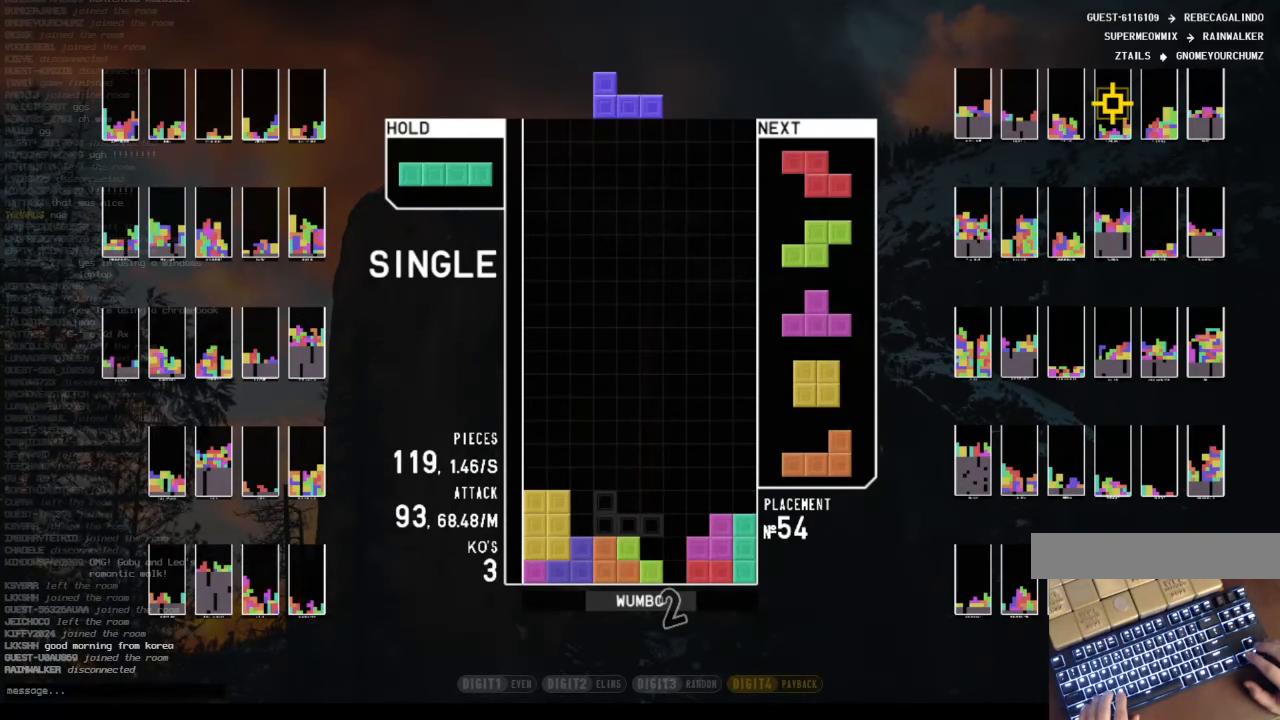
{"keys": [], "events": [[33, "down", "up"], [100, "z", "up"], [368, "left", "down"], [435, "left", "up"]]}
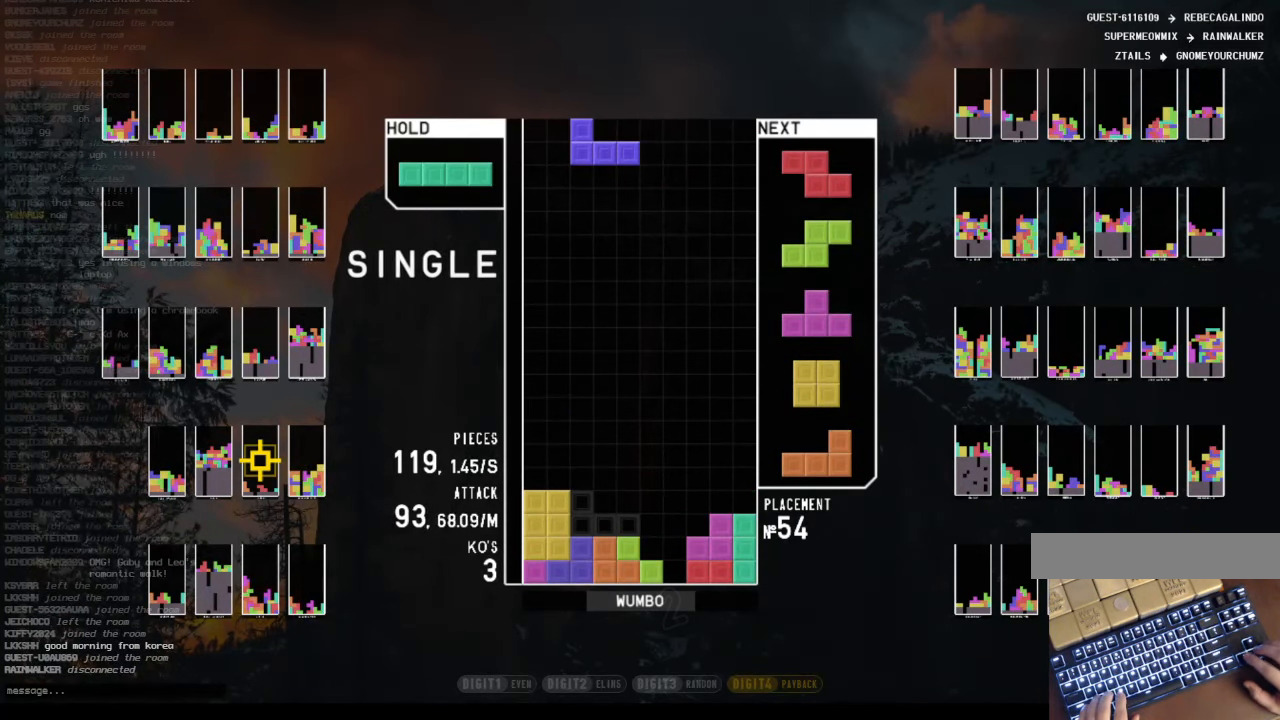
{"keys": ["c"], "events": [[268, "right", "down"], [301, "right", "up"], [435, "c", "down"]]}
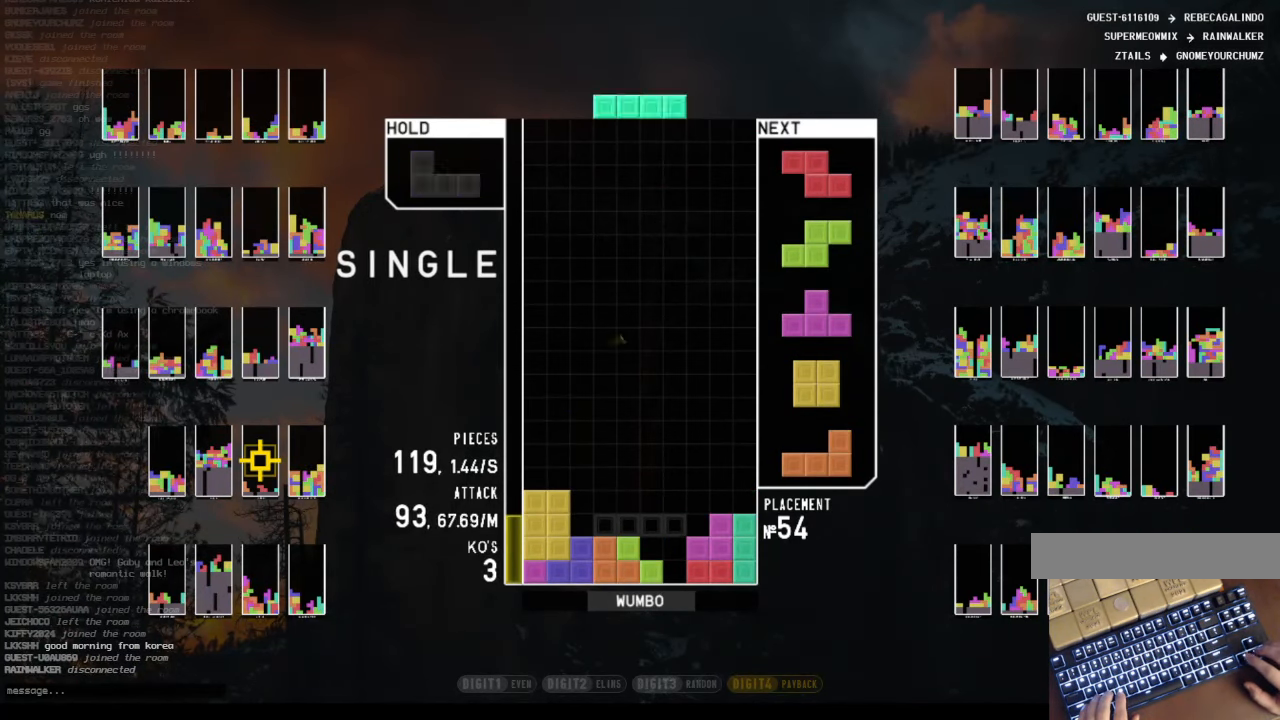
{"keys": ["right"], "events": [[33, "left", "down"], [67, "left", "up"], [100, "c", "up"], [301, "down", "down"], [435, "down", "up"], [435, "right", "down"]]}
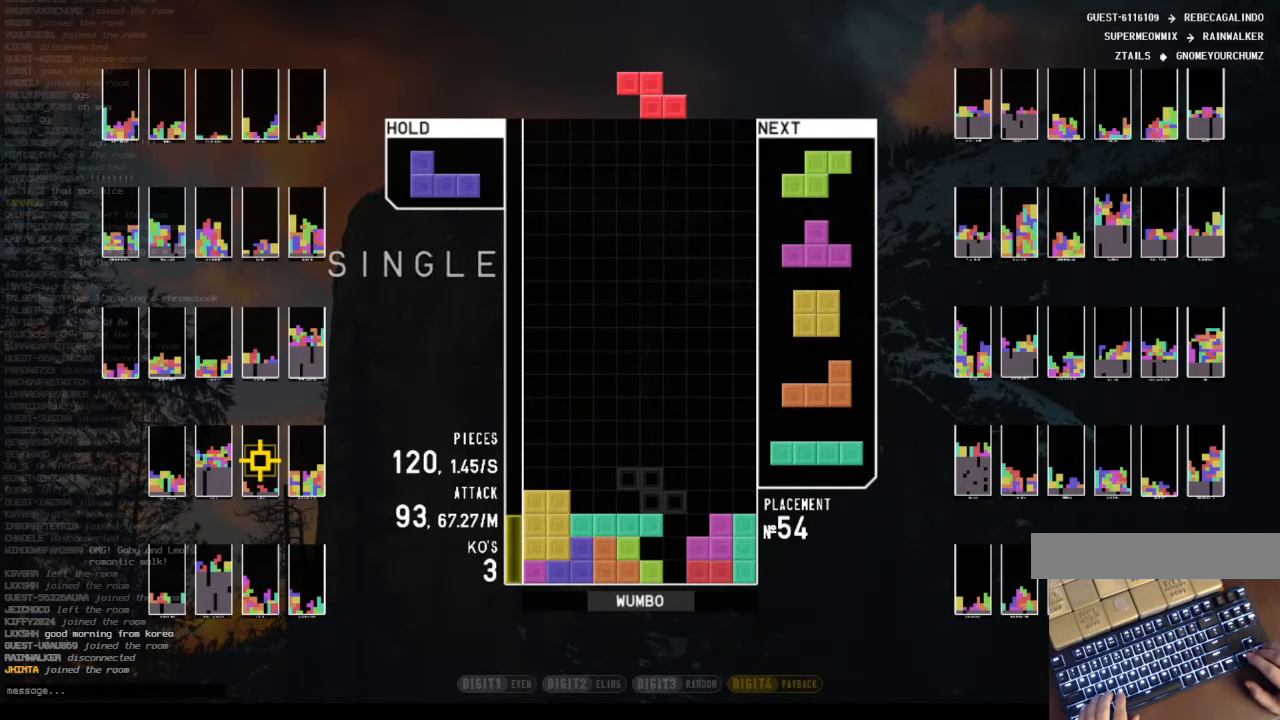
{"keys": ["down"], "events": [[67, "right", "up"], [134, "z", "down"], [167, "down", "down"], [268, "right", "down"], [268, "z", "up"], [335, "down", "up"], [402, "right", "up"], [469, "down", "down"], [469, "left", "down"], [502, "left", "up"]]}
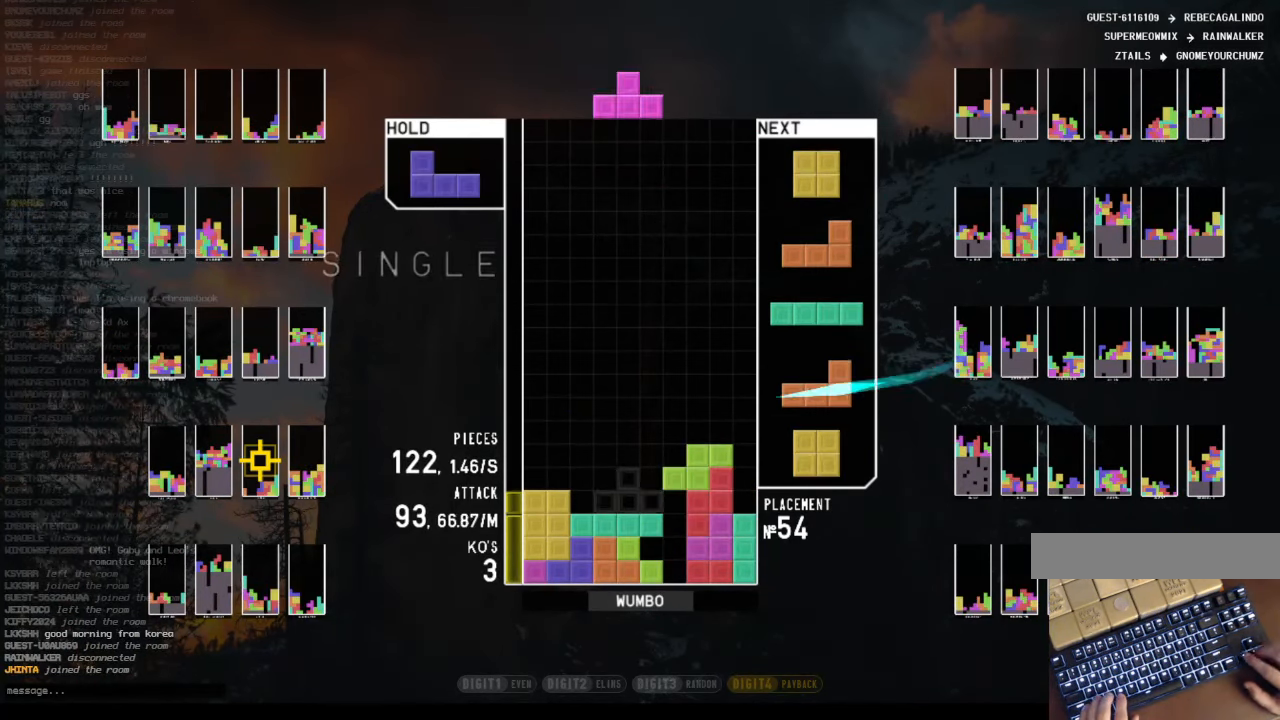
{"keys": ["down"], "events": [[67, "down", "up"], [134, "up", "down"], [234, "right", "down"], [335, "up", "up"], [335, "z", "down"], [435, "down", "down"], [435, "right", "up"], [469, "z", "up"]]}
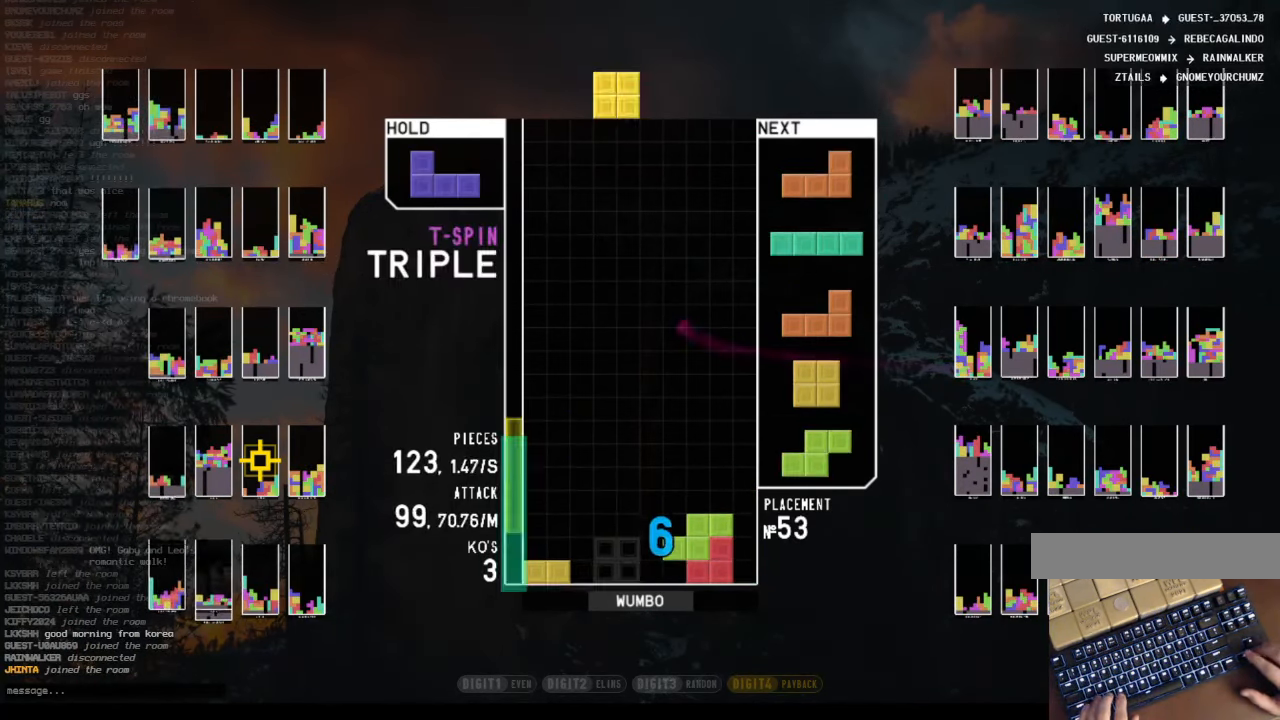
{"keys": ["c"], "events": [[34, "left", "down"], [67, "c", "down"], [67, "down", "up"], [167, "c", "up"], [167, "left", "up"], [167, "shift", "down"], [201, "down", "down"], [268, "right", "down"], [268, "shift", "up"], [301, "down", "up"], [402, "right", "up"], [502, "c", "down"]]}
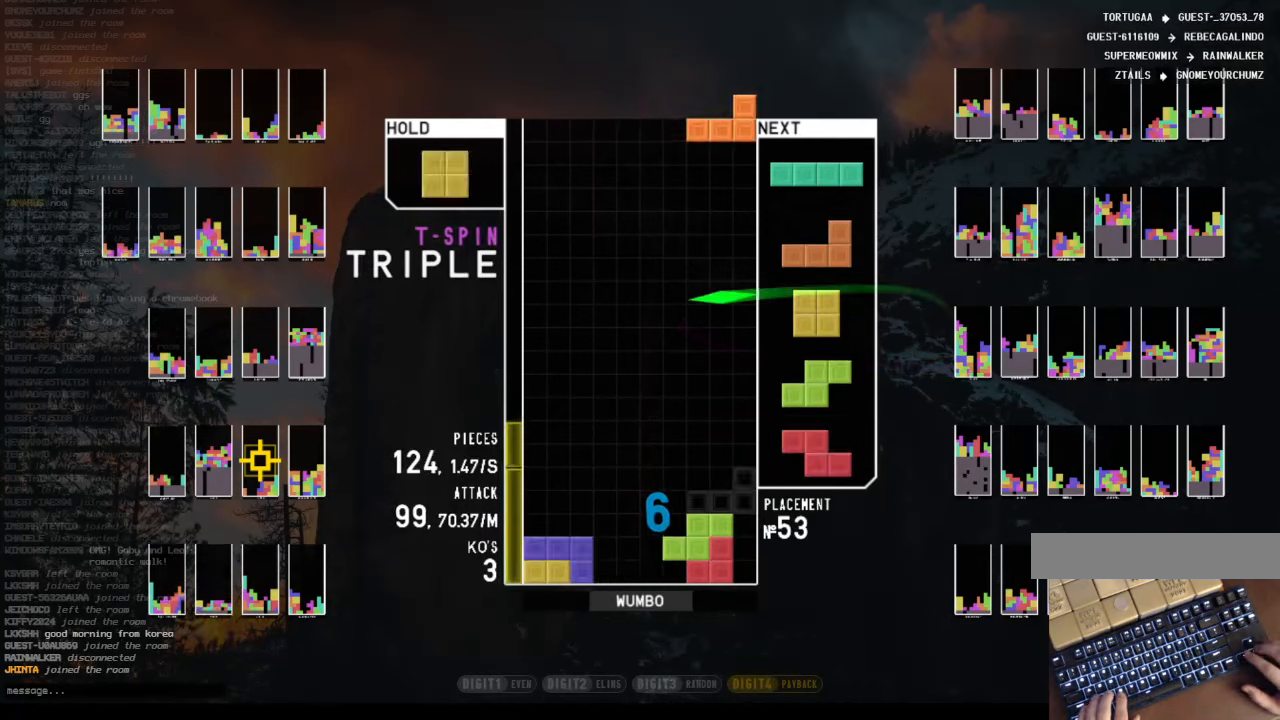
{"keys": ["down"], "events": [[34, "left", "down"], [134, "c", "up"], [168, "down", "down"], [168, "left", "up"], [235, "right", "down"], [302, "down", "up"], [302, "x", "down"], [402, "right", "up"], [469, "down", "down"], [469, "x", "up"]]}
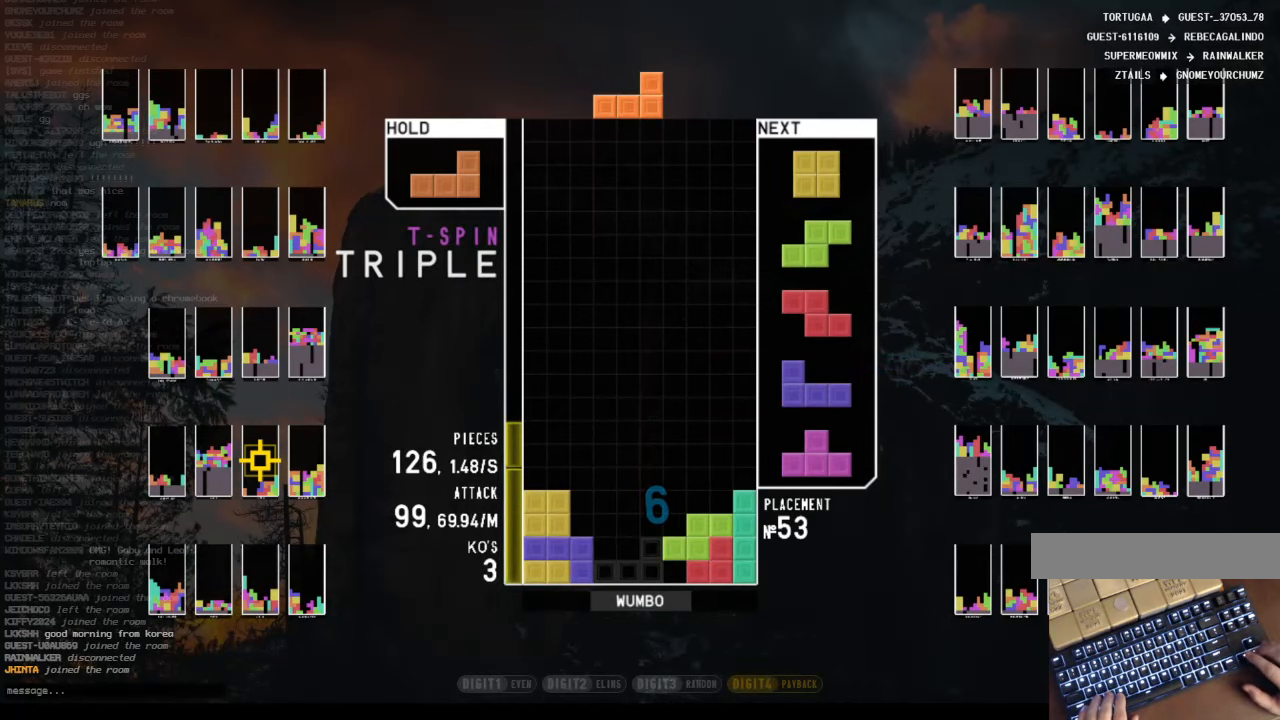
{"keys": [], "events": [[66, "down", "up"], [133, "x", "down"], [200, "left", "down"], [301, "left", "up"], [301, "x", "up"]]}
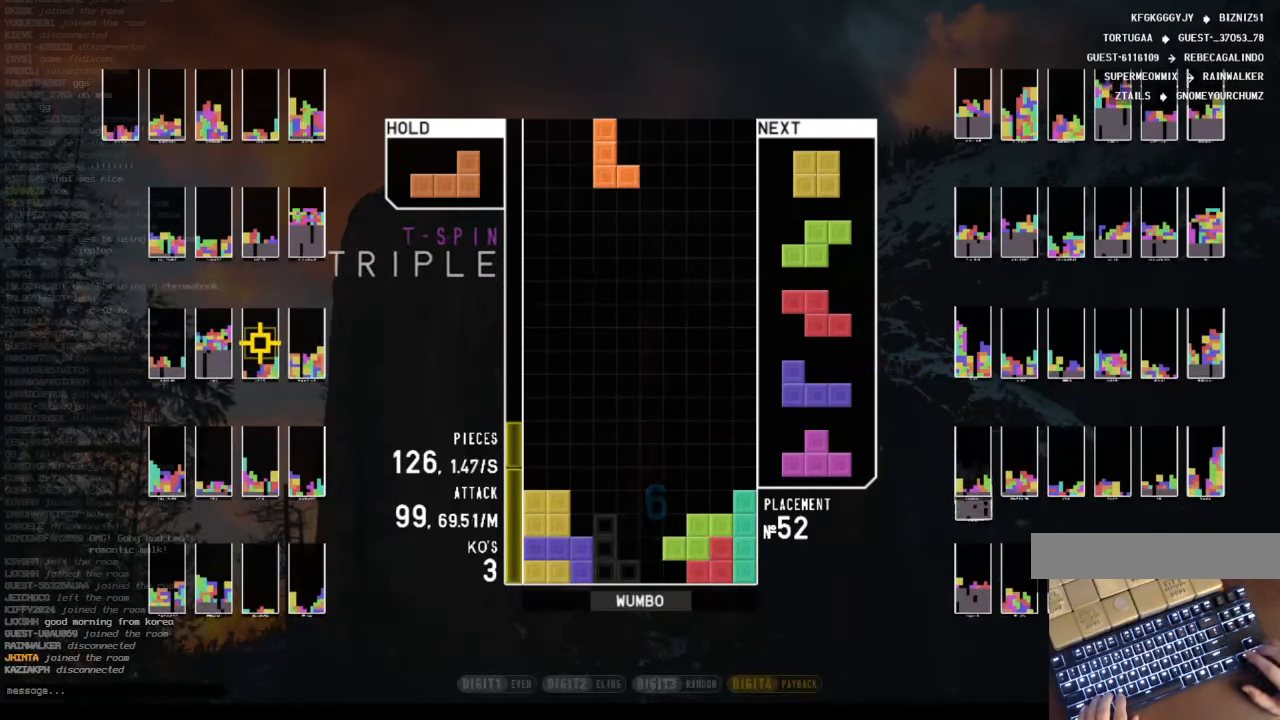
{"keys": ["shift", "up"], "events": [[167, "down", "down"], [201, "down", "up"], [301, "c", "down"], [335, "right", "down"], [335, "up", "down"], [335, "z", "down"], [402, "c", "up"], [435, "right", "up"], [502, "shift", "down"], [502, "z", "up"]]}
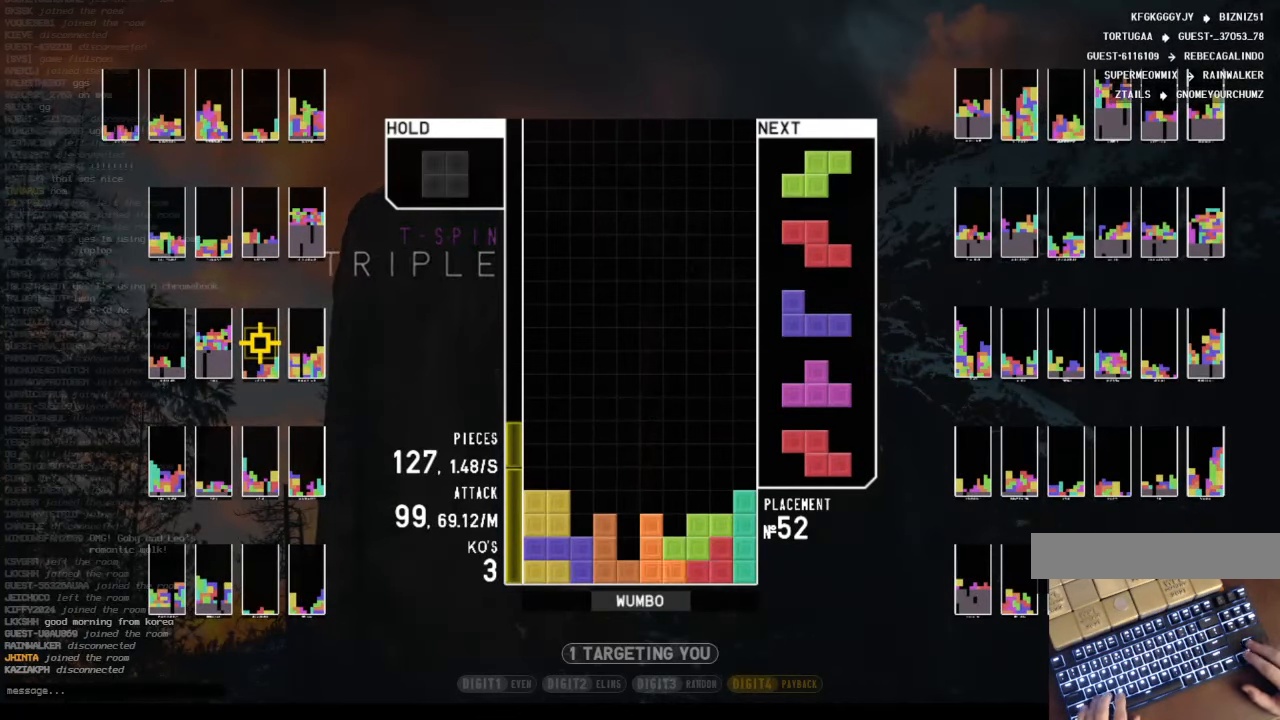
{"keys": [], "events": [[33, "up", "up"], [134, "down", "down"], [134, "shift", "up"], [234, "down", "up"], [335, "right", "down"], [368, "right", "up"], [368, "x", "down"], [469, "x", "up"]]}
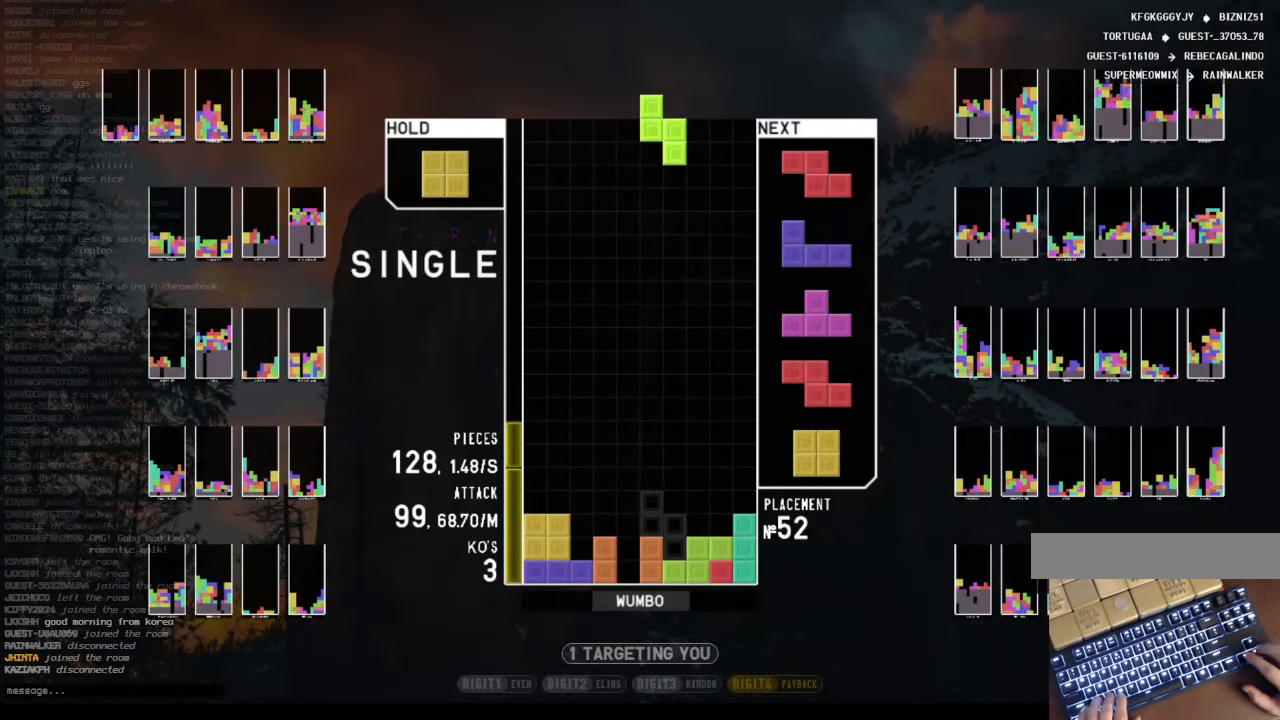
{"keys": ["c", "right"], "events": [[67, "down", "down"], [101, "right", "down"], [168, "down", "up"], [268, "right", "up"], [302, "left", "down"], [335, "down", "down"], [402, "left", "up"], [402, "right", "down"], [436, "down", "up"], [502, "c", "down"]]}
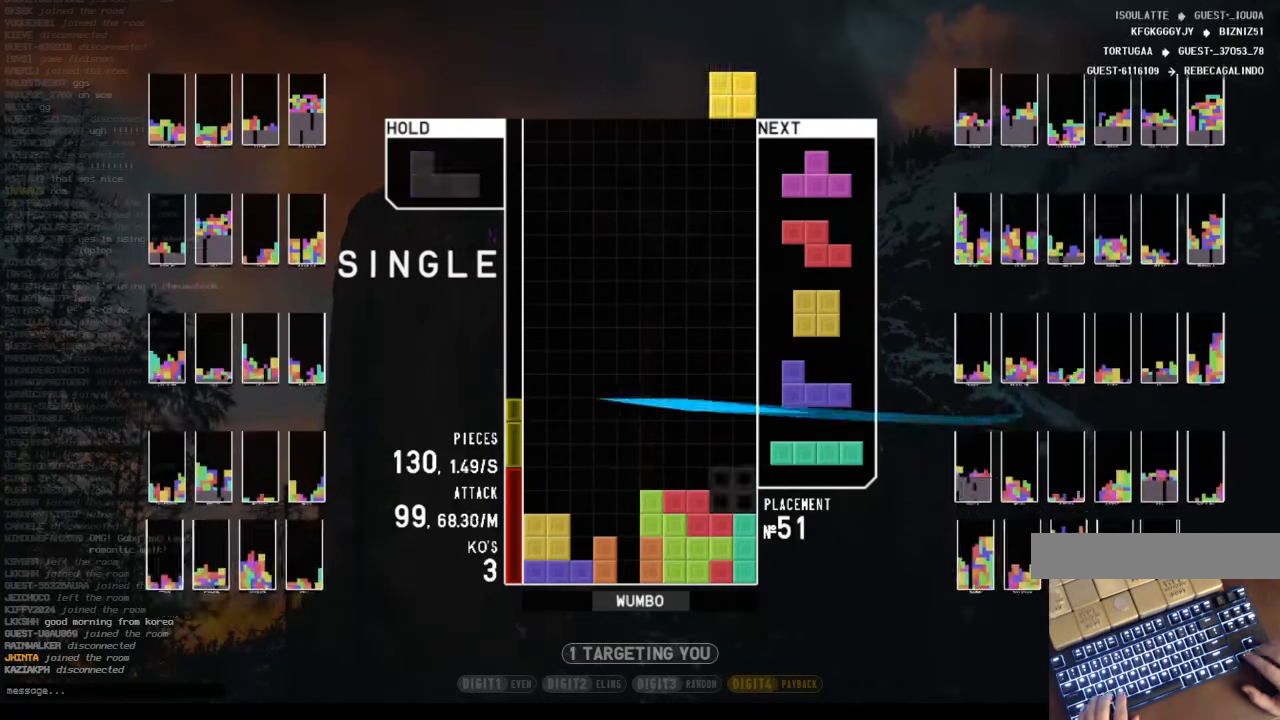
{"keys": ["left"], "events": [[34, "right", "up"], [67, "c", "up"], [67, "down", "down"], [134, "left", "down"], [168, "down", "up"], [302, "left", "up"], [302, "right", "down"], [302, "x", "down"], [369, "down", "down"], [369, "right", "up"], [402, "left", "down"], [402, "x", "up"], [469, "down", "up"]]}
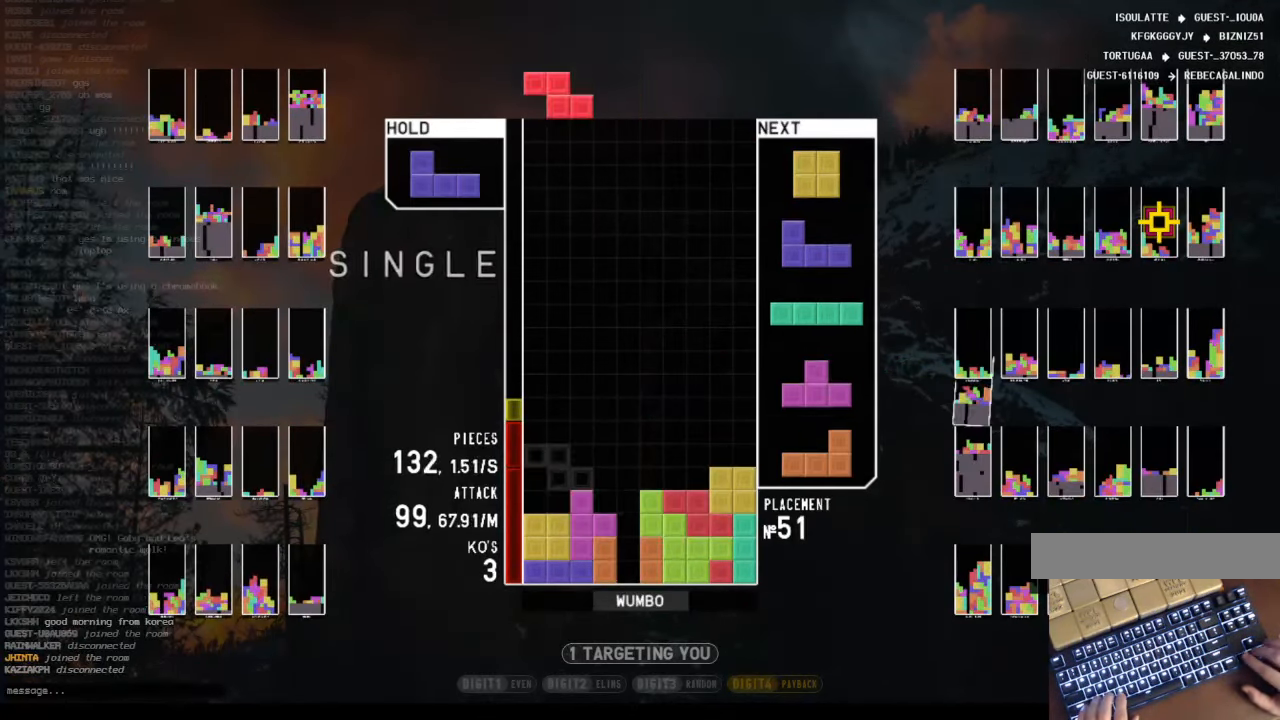
{"keys": ["down"], "events": [[33, "left", "up"], [100, "x", "down"], [134, "down", "down"], [234, "down", "up"], [234, "left", "down"], [234, "x", "up"], [268, "c", "down"], [335, "x", "down"], [435, "c", "up"], [435, "left", "up"], [468, "down", "down"], [502, "x", "up"]]}
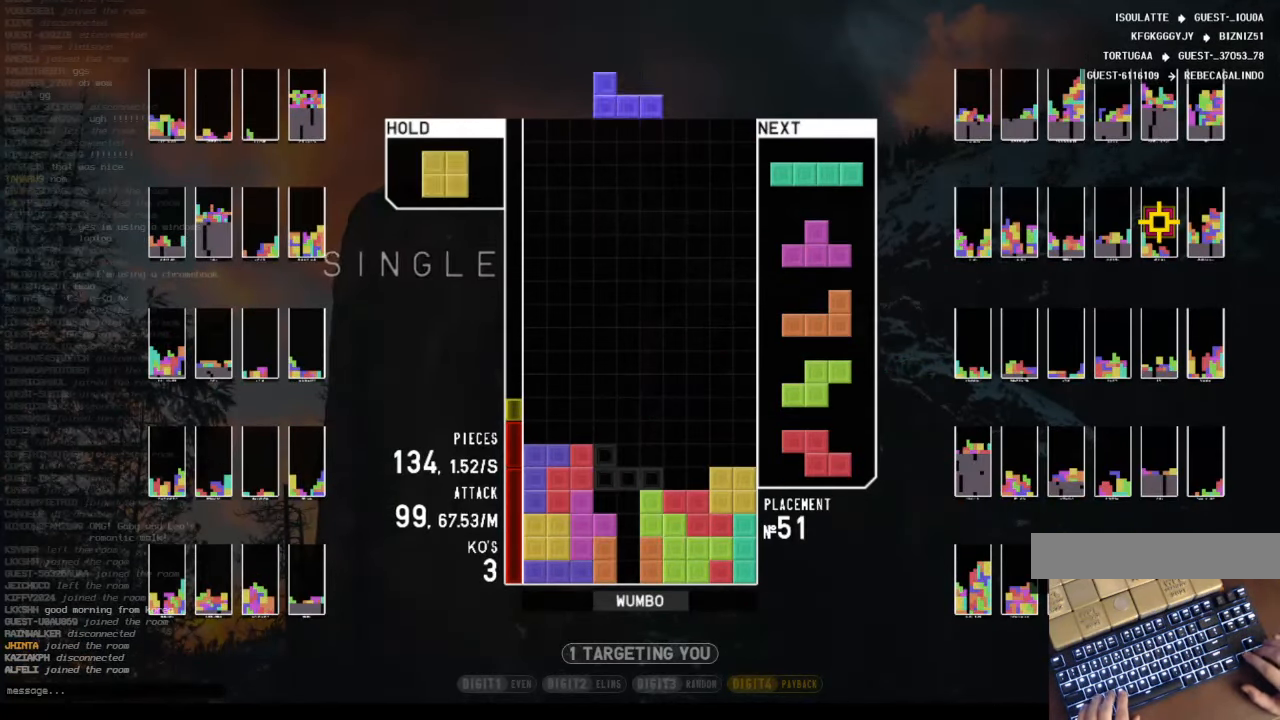
{"keys": ["down"], "events": [[67, "down", "up"], [201, "c", "down"], [268, "right", "down"], [335, "c", "up"], [402, "right", "up"], [435, "down", "down"]]}
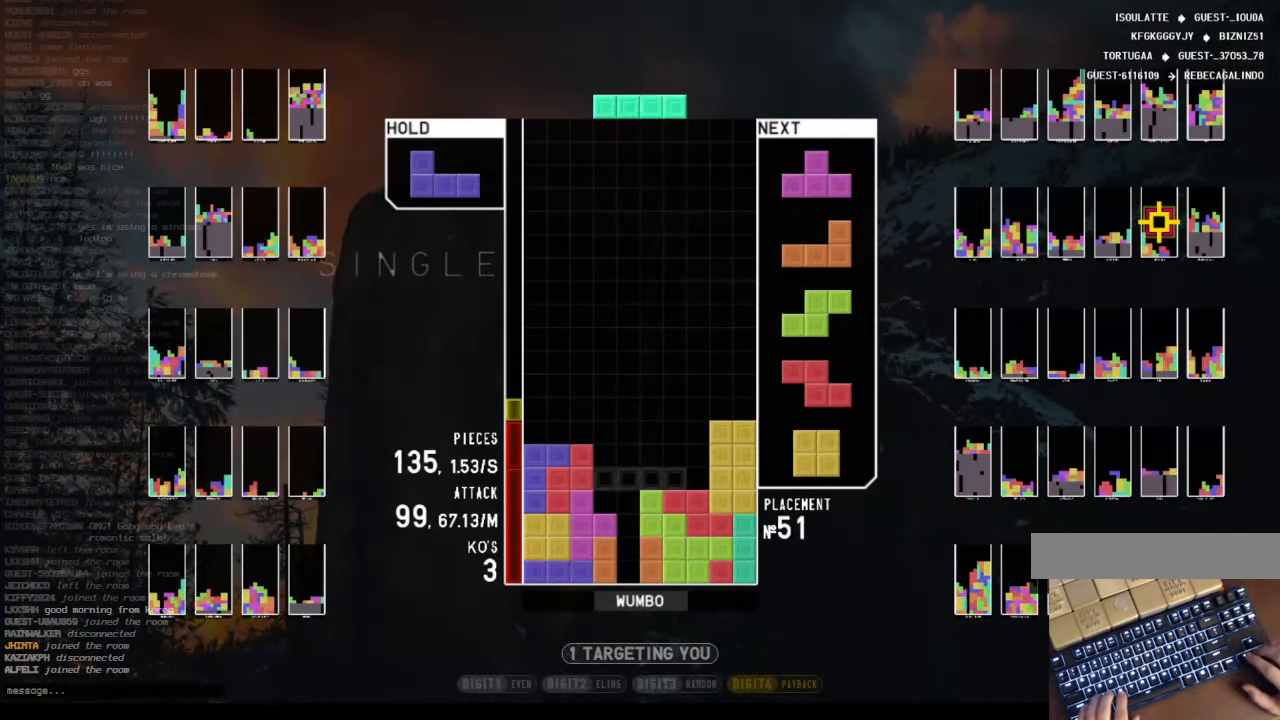
{"keys": [], "events": [[67, "down", "up"], [67, "z", "down"], [369, "down", "down"], [369, "z", "up"], [469, "down", "up"]]}
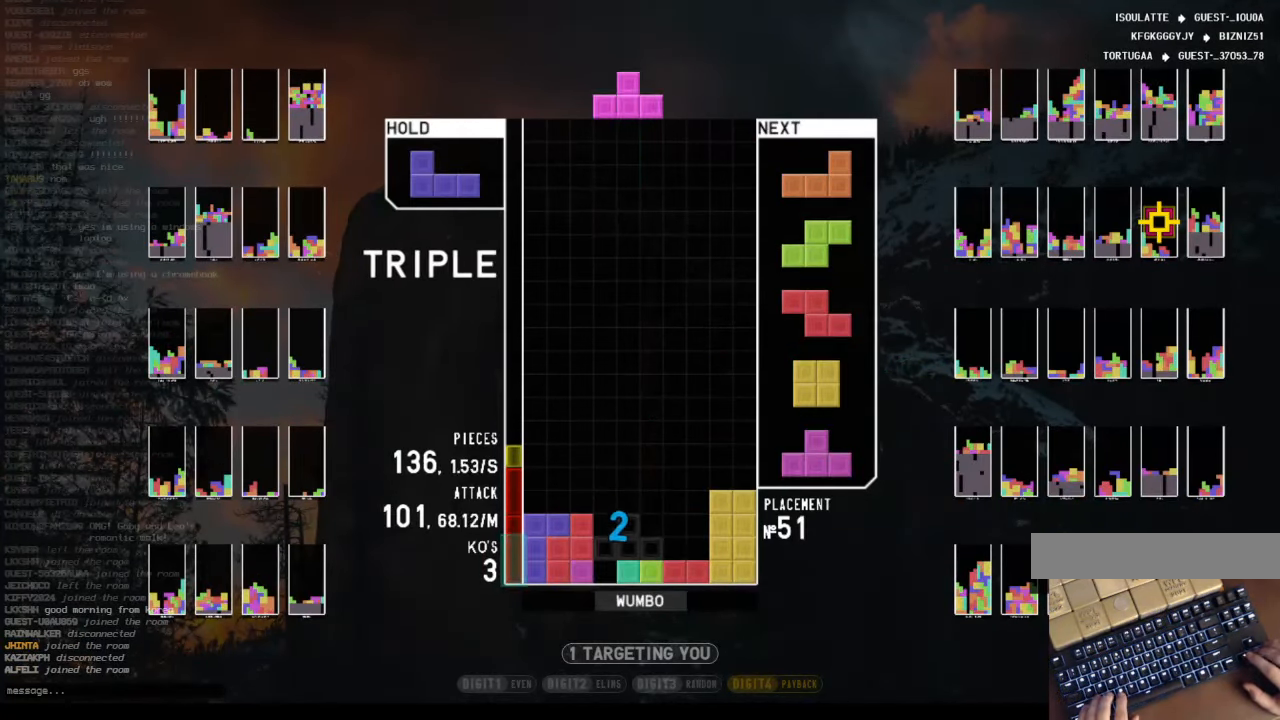
{"keys": [], "events": [[134, "left", "down"], [134, "x", "down"], [201, "left", "up"], [235, "x", "up"], [268, "down", "down"], [369, "down", "up"], [403, "right", "down"], [503, "right", "up"]]}
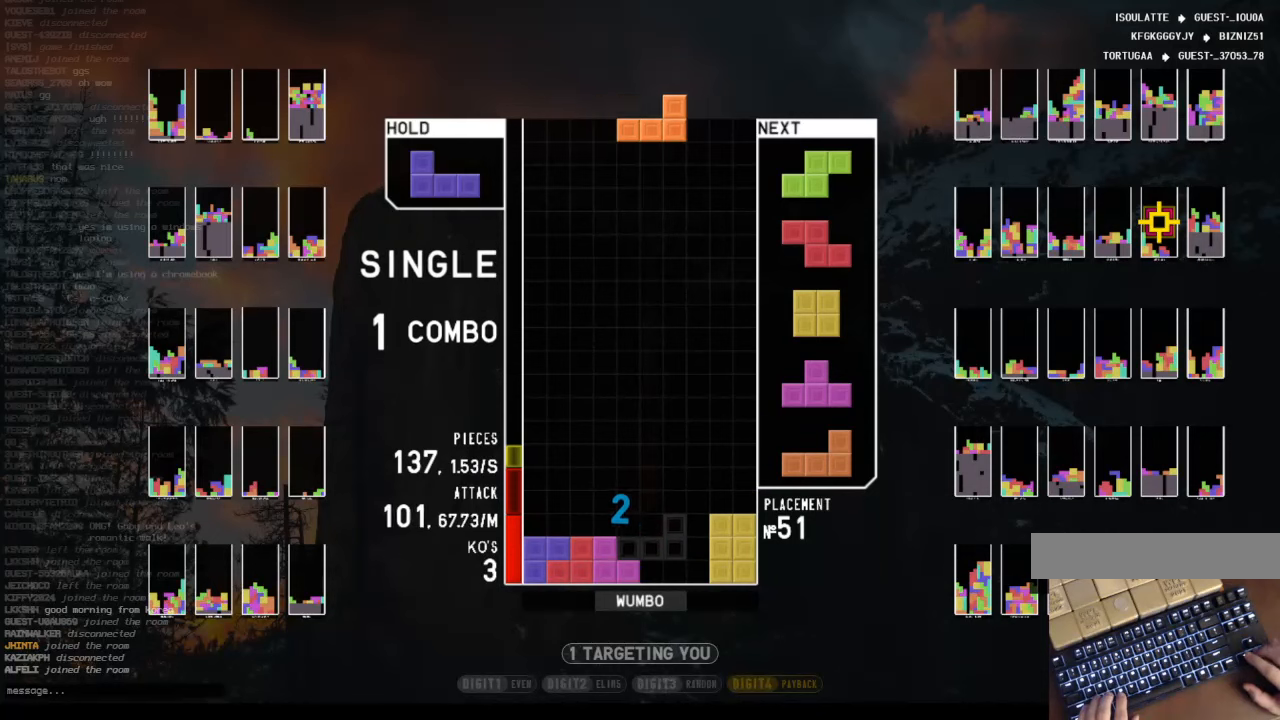
{"keys": ["right"], "events": [[101, "down", "down"], [101, "right", "down"], [168, "right", "up"], [235, "down", "up"], [302, "right", "down"], [335, "right", "up"], [436, "right", "down"]]}
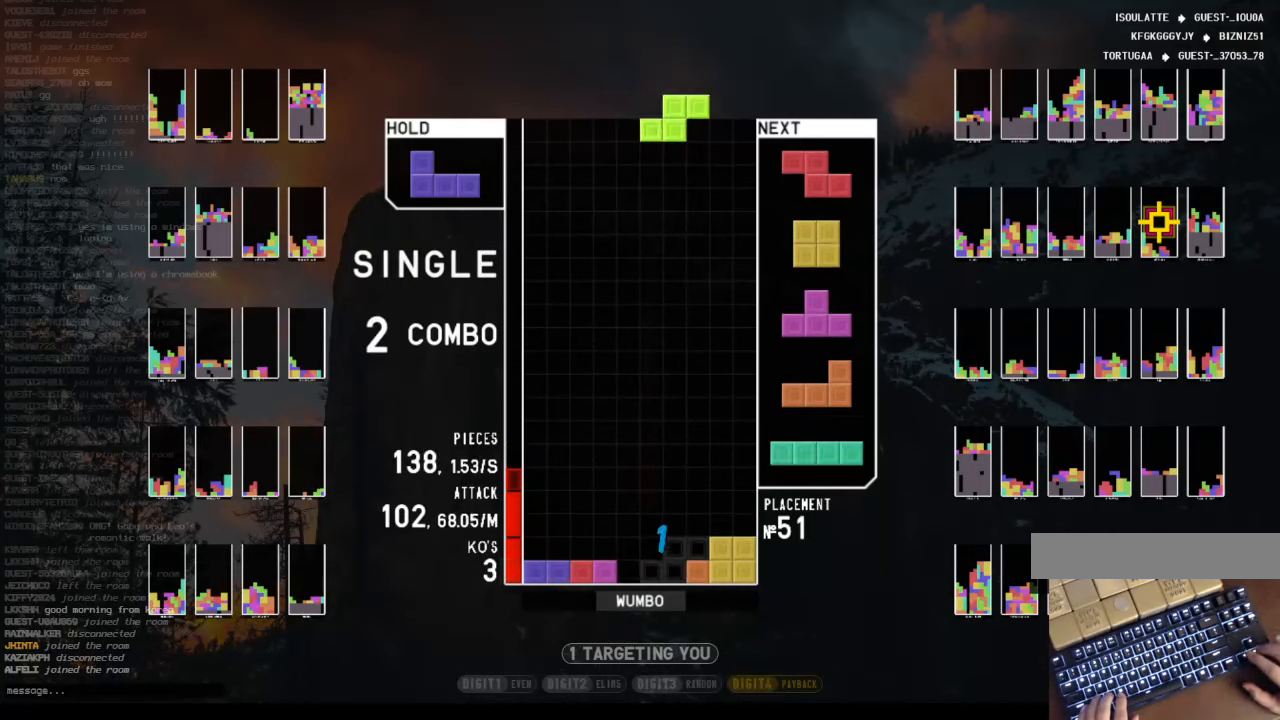
{"keys": [], "events": [[67, "down", "down"], [67, "right", "up"], [168, "down", "up"]]}
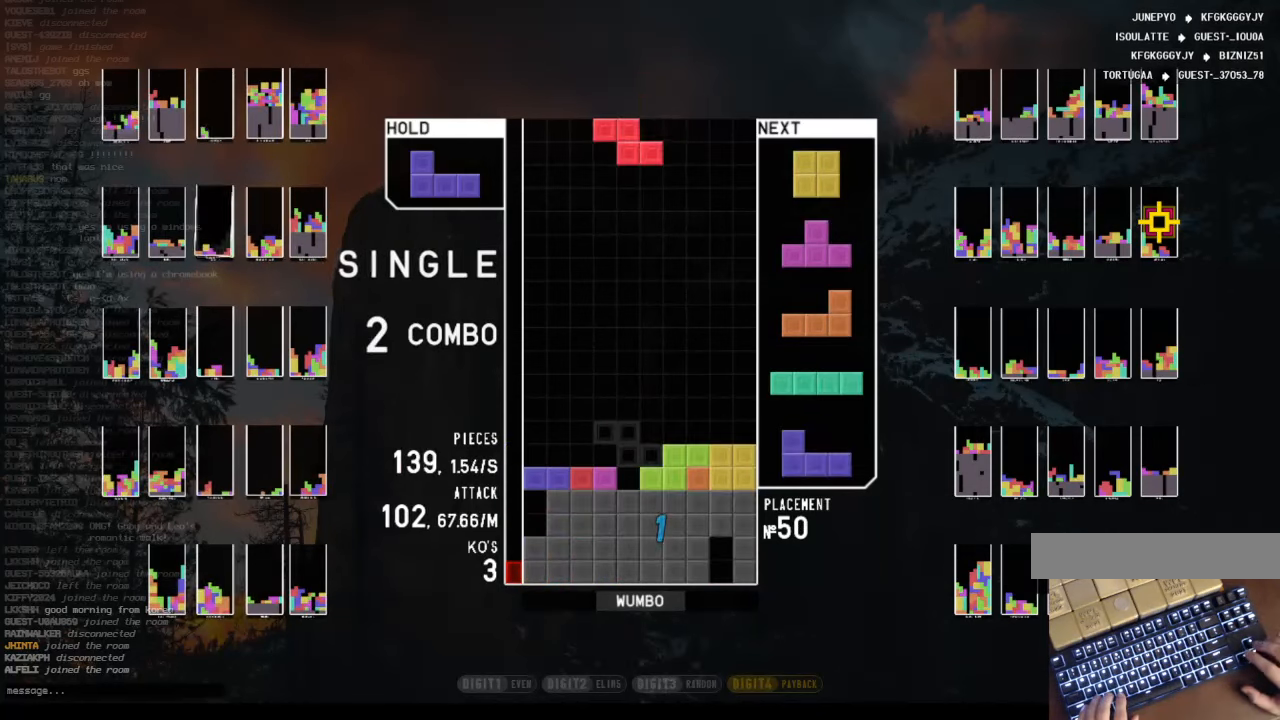
{"keys": ["x"], "events": [[168, "x", "down"], [268, "down", "down"], [268, "x", "up"], [302, "left", "down"], [369, "c", "down"], [369, "down", "up"], [469, "x", "down"], [503, "c", "up"], [503, "left", "up"]]}
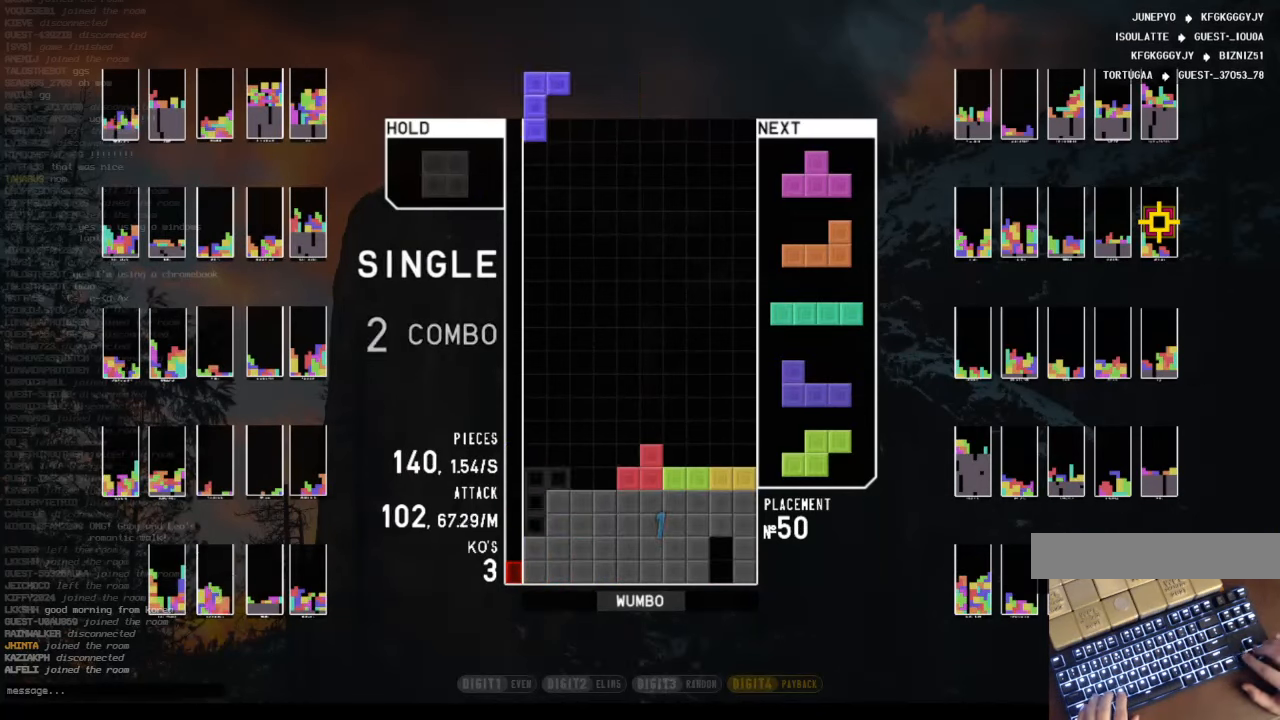
{"keys": ["c"], "events": [[67, "down", "down"], [100, "down", "up"], [100, "x", "up"], [134, "c", "down"], [201, "left", "down"], [234, "left", "up"], [301, "c", "up"], [335, "down", "down"], [335, "left", "down"], [435, "c", "down"], [435, "left", "up"], [468, "down", "up"]]}
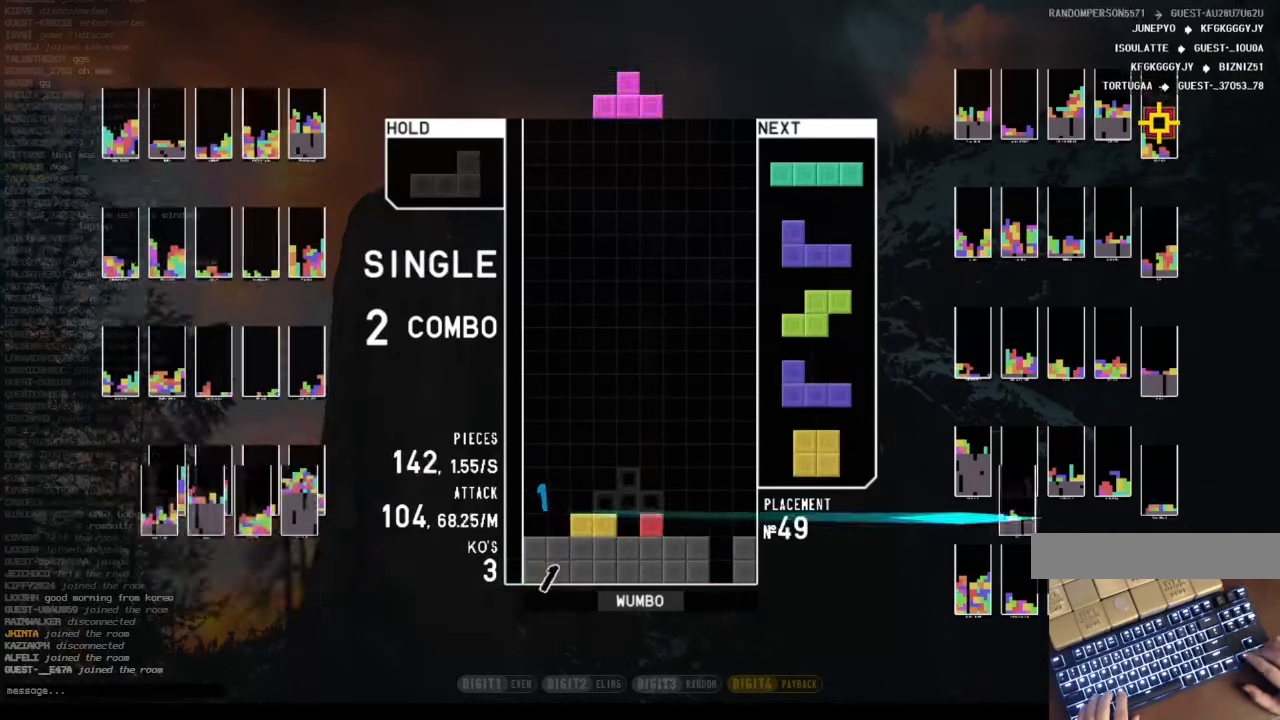
{"keys": ["down", "x"], "events": [[33, "shift", "down"], [67, "c", "up"], [100, "down", "down"], [167, "right", "down"], [167, "shift", "up"], [268, "down", "up"], [335, "right", "up"], [402, "x", "down"], [435, "down", "down"]]}
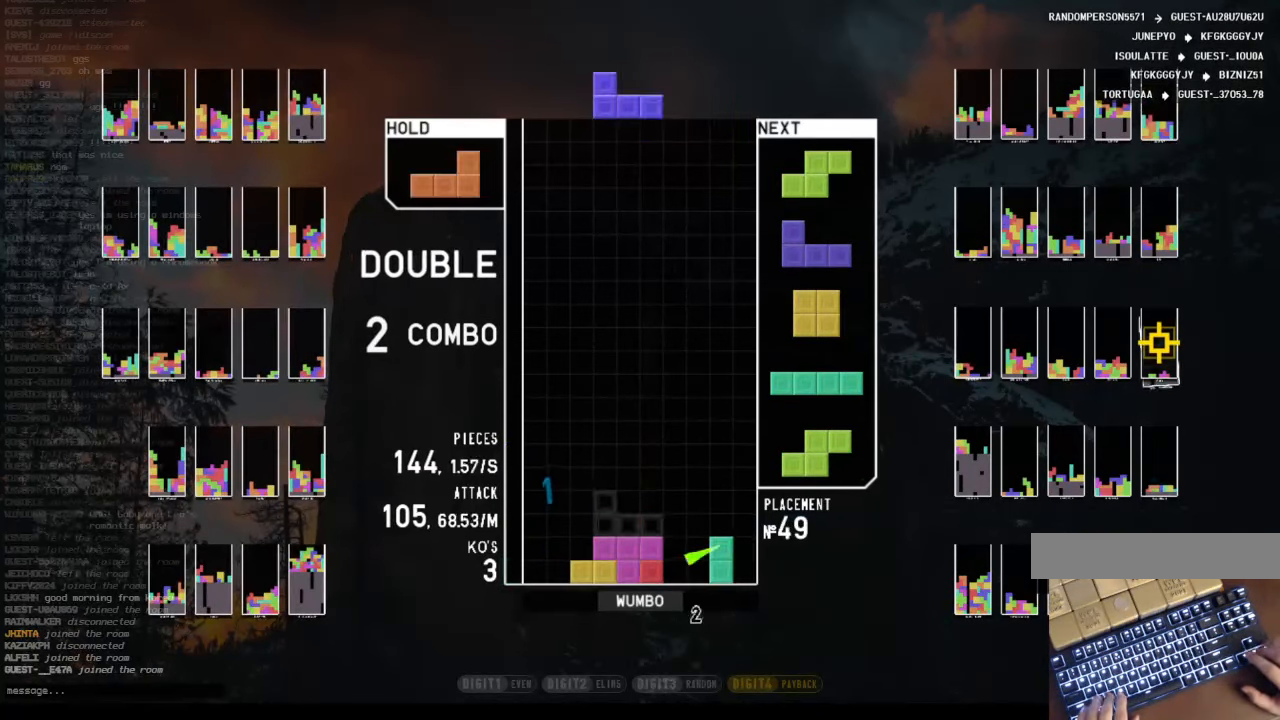
{"keys": [], "events": [[34, "right", "down"], [34, "x", "up"], [67, "c", "down"], [67, "down", "up"], [134, "z", "down"], [235, "c", "up"], [235, "right", "up"], [268, "down", "down"], [335, "left", "down"], [335, "z", "up"], [368, "down", "up"], [469, "left", "up"]]}
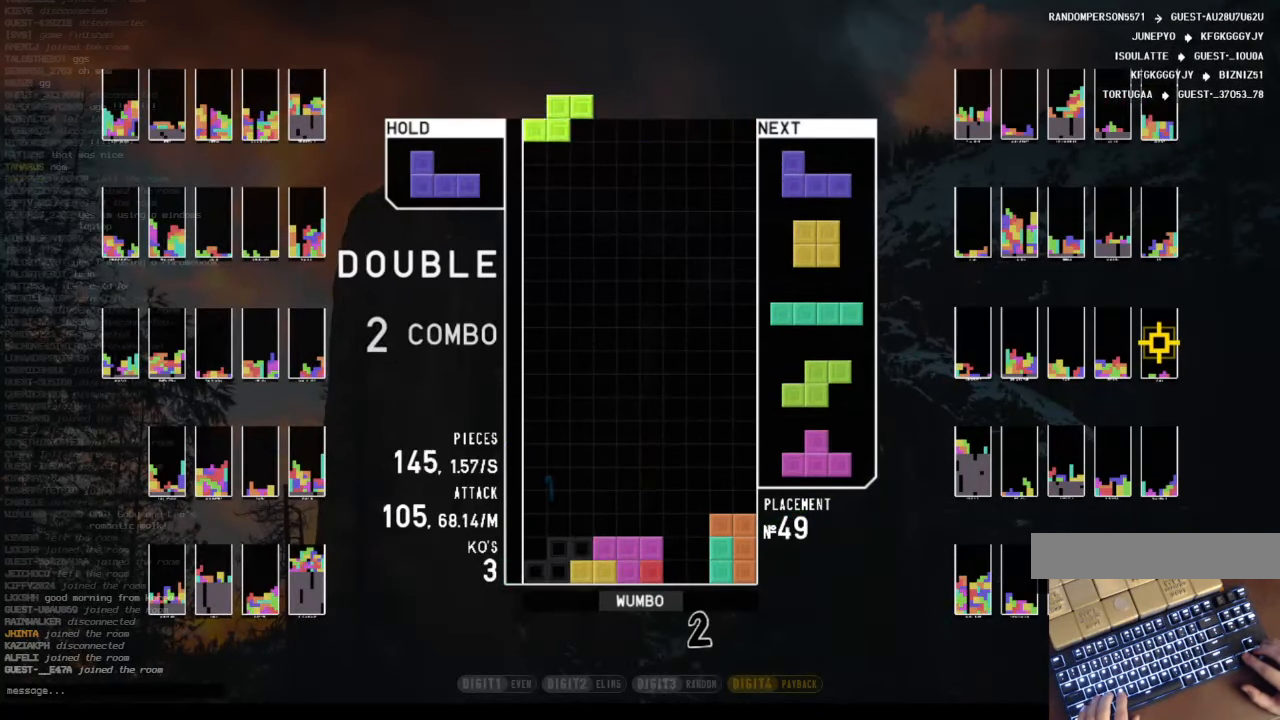
{"keys": ["c", "left", "x"], "events": [[67, "down", "down"], [101, "down", "up"], [101, "left", "down"], [201, "z", "down"], [235, "left", "up"], [235, "right", "down"], [302, "down", "down"], [302, "z", "up"], [335, "right", "up"], [369, "c", "down"], [369, "left", "down"], [436, "down", "up"], [436, "x", "down"]]}
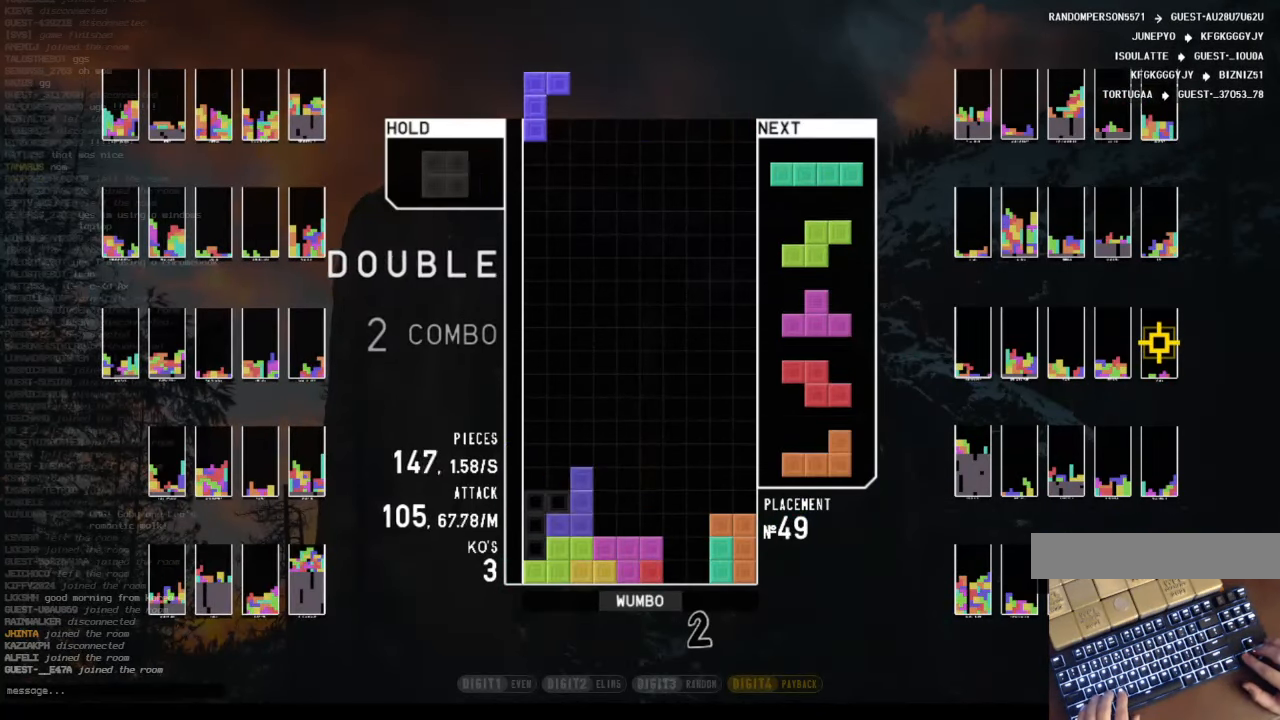
{"keys": [], "events": [[33, "c", "up"], [33, "down", "down"], [33, "left", "up"], [67, "x", "up"], [100, "c", "down"], [100, "down", "up"], [201, "right", "down"], [268, "right", "up"], [301, "c", "up"], [334, "right", "down"], [401, "down", "down"], [435, "right", "up"], [502, "down", "up"]]}
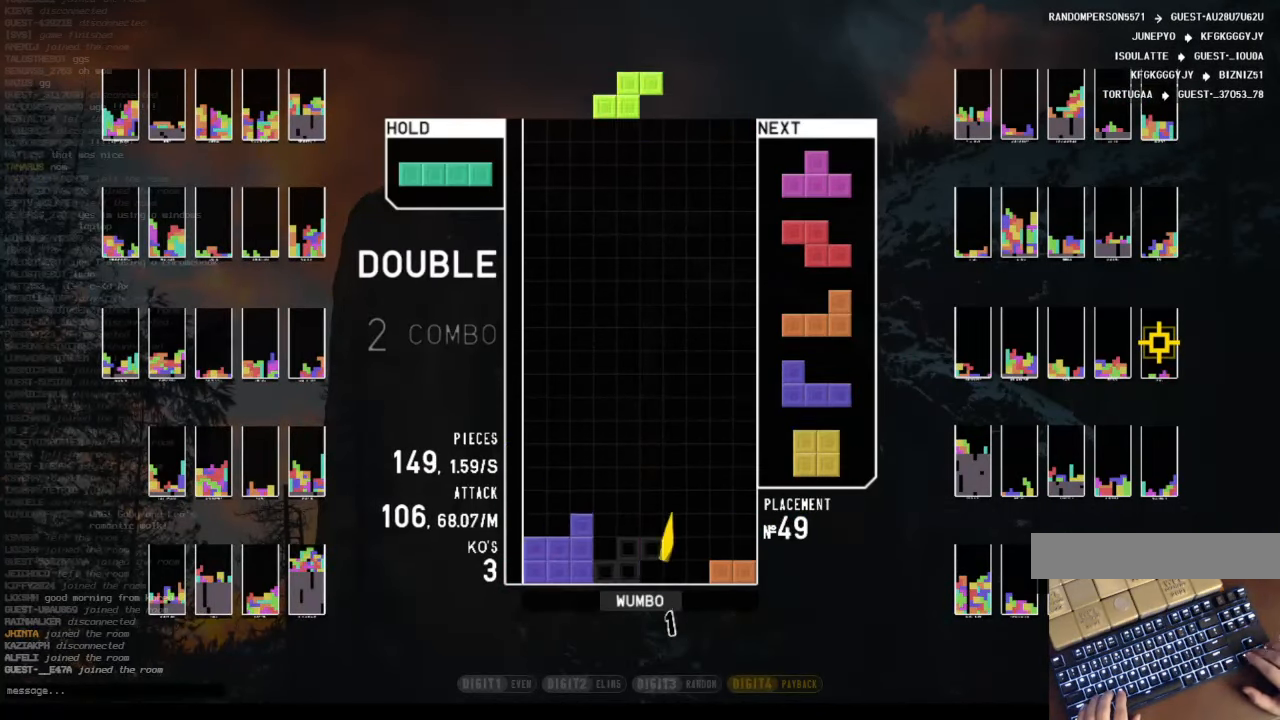
{"keys": ["down"], "events": [[100, "left", "down"], [201, "down", "down"], [268, "down", "up"], [335, "x", "down"], [368, "left", "up"], [435, "down", "down"], [435, "x", "up"]]}